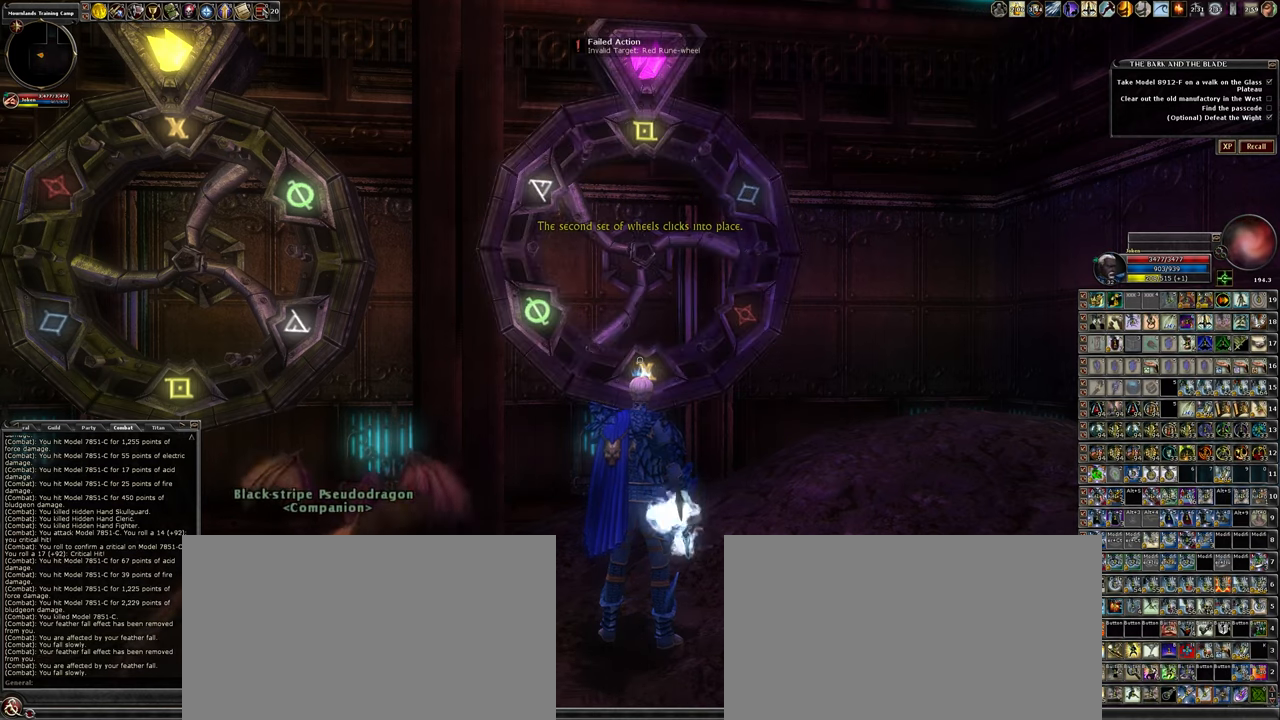
Gameplay with keyboard and mouse; each line is a JSON object with the keys and mouse buttons held at the frame after it. "events" lists presses ("down") and releases ("up") of ".", "/", "0", "1", "2", "3", "4", "5", "6", "7", "8", "9", "a", "alt_l", "alt_r", "backslash", "backspace", "caps_lock", "ctrl_l", "ctrl_r", "d", "down", "e", "equals", "escape", "f", "f1", "f10", "f11", "f12", "f2", "f3", "f4", "f5", "f6", "f7", "f8", "f9", "g", "h", "i", "j", "k", "l", "lbracket", "left", "minus", "num0", "num1", "num2", "num3", "num4", "num5", "num6", "num7", "num8", "num9", "o", "p", "q", "quote", "r", "rbracket", "return", "right", "s", "semicolon", "shift_l", "shift_r", "space", "super_l", "super_r", "t", "tab", "tilde", "u", "up", "w", "y", "z", "mouse_left", "mouse_wheel" and "mouse_right" between this image and that frame as [ms after this image, input, new state], when the widget could be followed in between. "mouse_left", "mouse_wheel", "mouse_right" = the "left", "wheel", "right" buttons of the "mouse" list. No other keys are recorded. "wheel" means that the mouse wheel is clicked or scrolled. Not read: mouse_move other_keys.
{"keys": ["a"], "mouse": [], "events": [[467, "a", "down"]]}
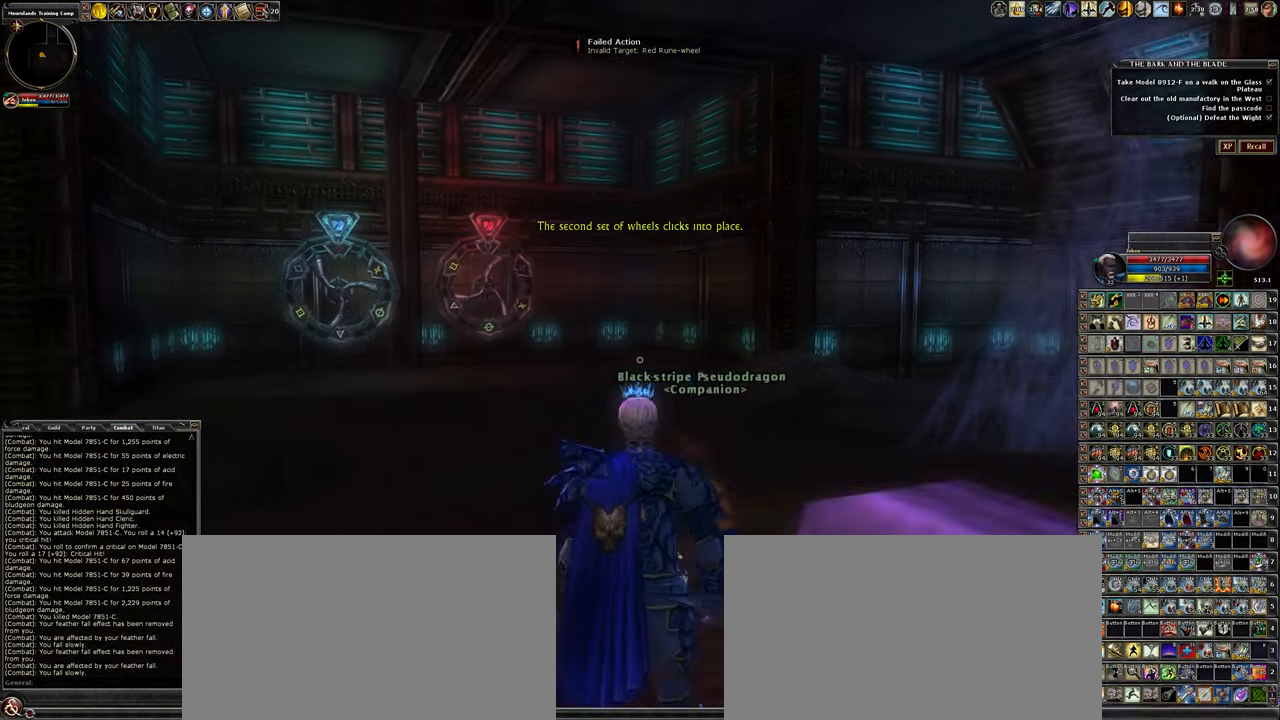
{"keys": ["a", "w"], "mouse": [], "events": [[50, "w", "down"]]}
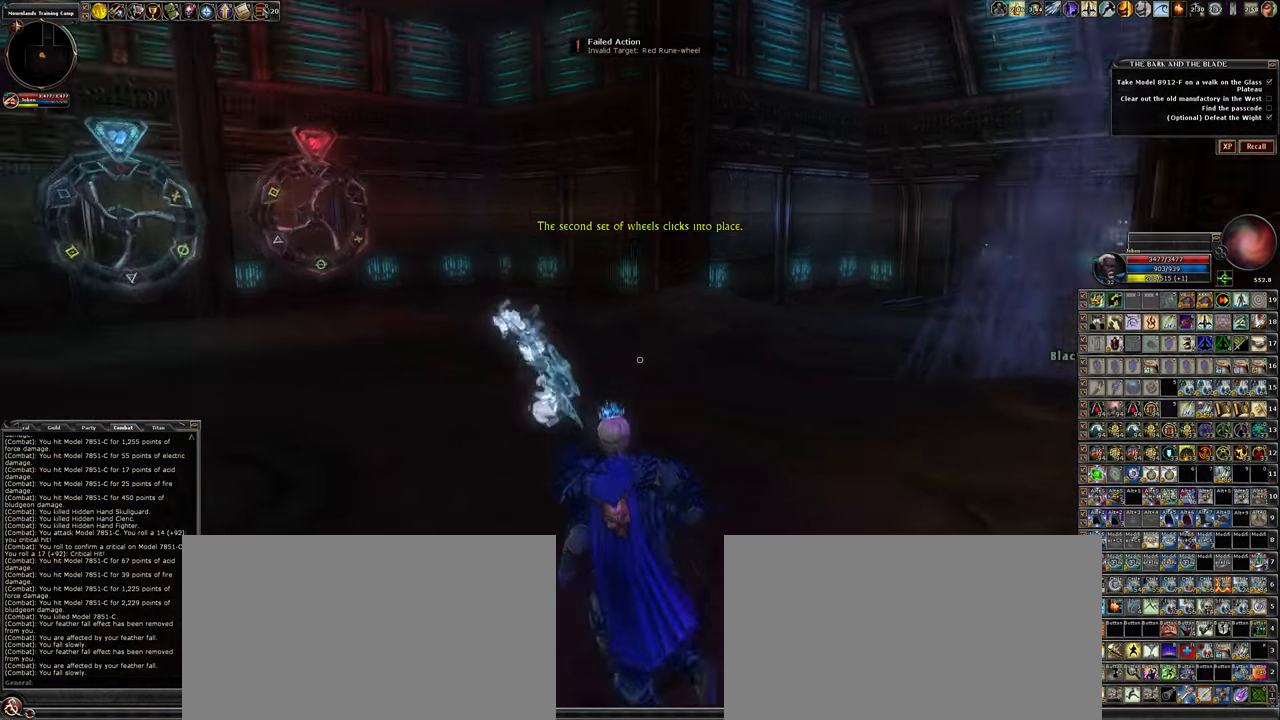
{"keys": ["a", "w"], "mouse": [], "events": [[17, "a", "up"], [400, "a", "down"]]}
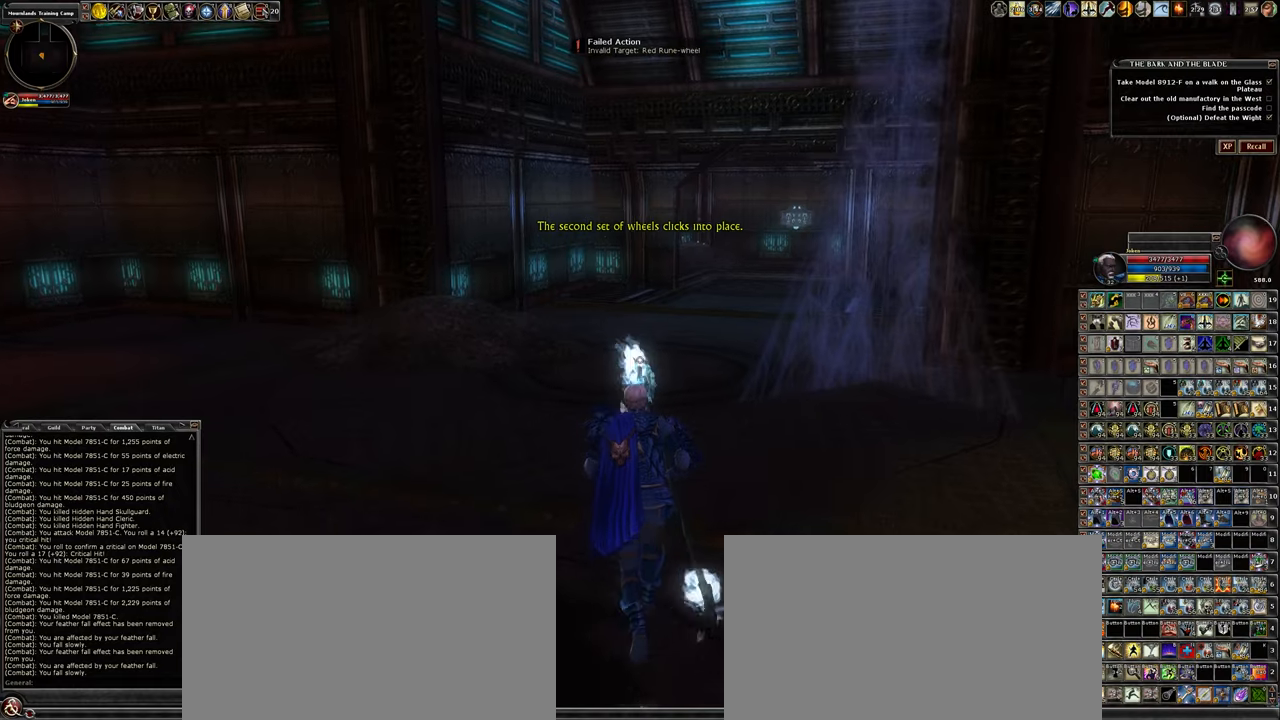
{"keys": ["w"], "mouse": [], "events": [[34, "a", "up"]]}
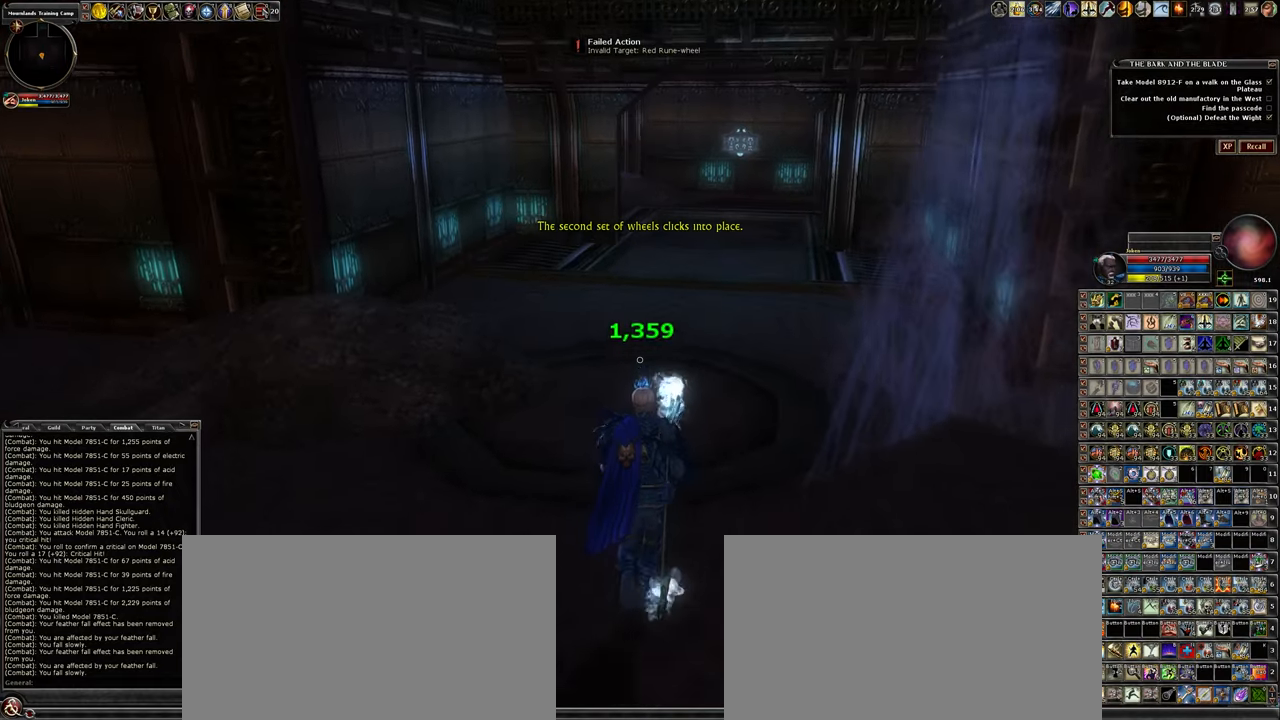
{"keys": ["w"], "mouse": [], "events": []}
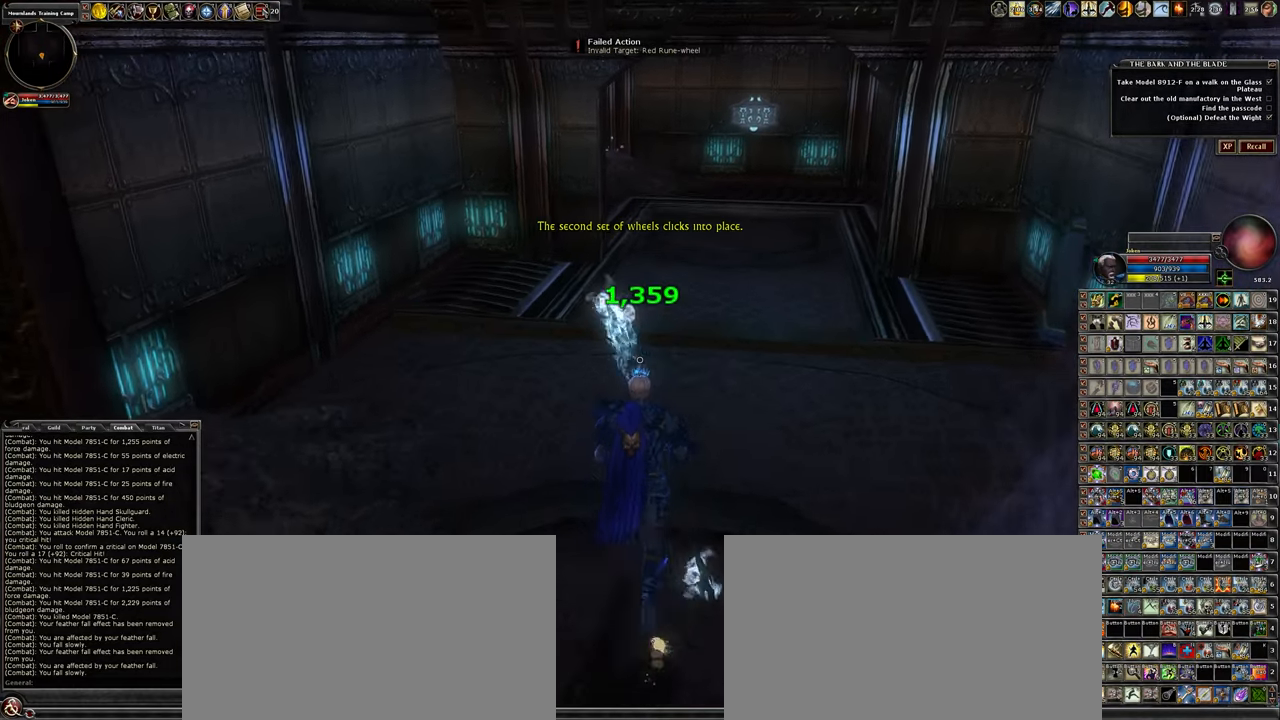
{"keys": ["w"], "mouse": [], "events": [[84, "d", "down"], [267, "d", "up"]]}
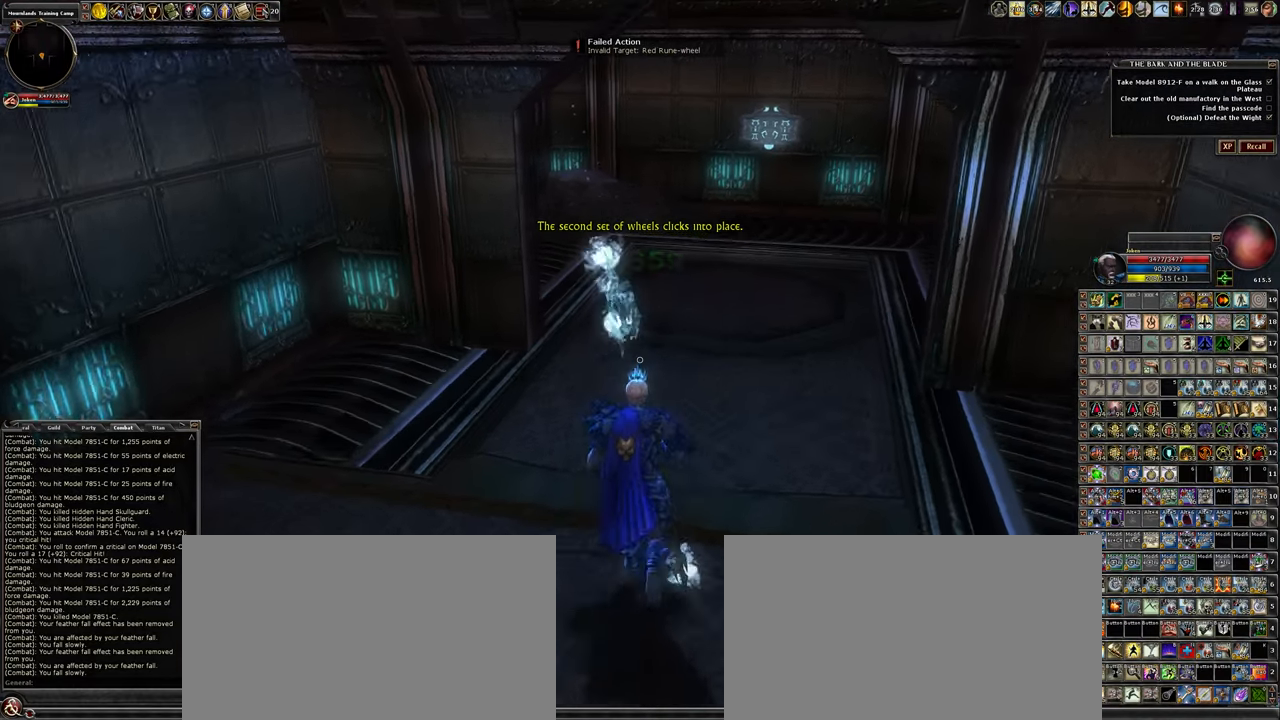
{"keys": ["w"], "mouse": [], "events": []}
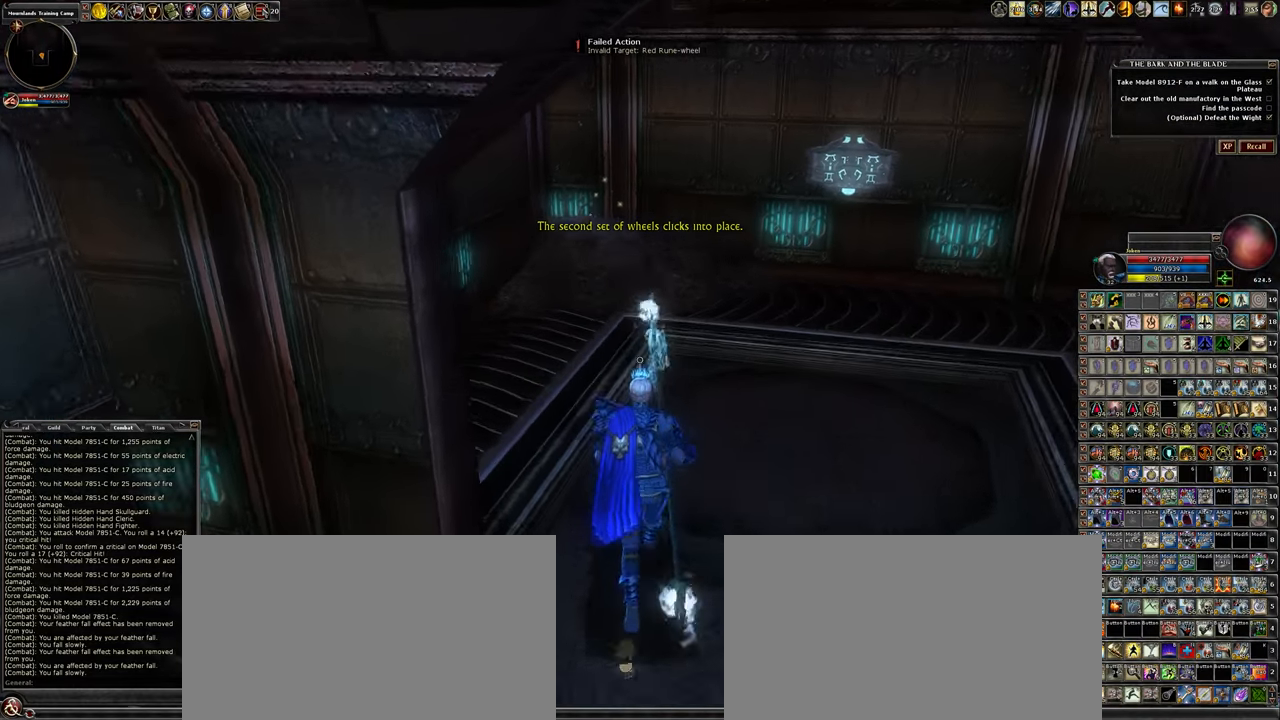
{"keys": ["w"], "mouse": [], "events": []}
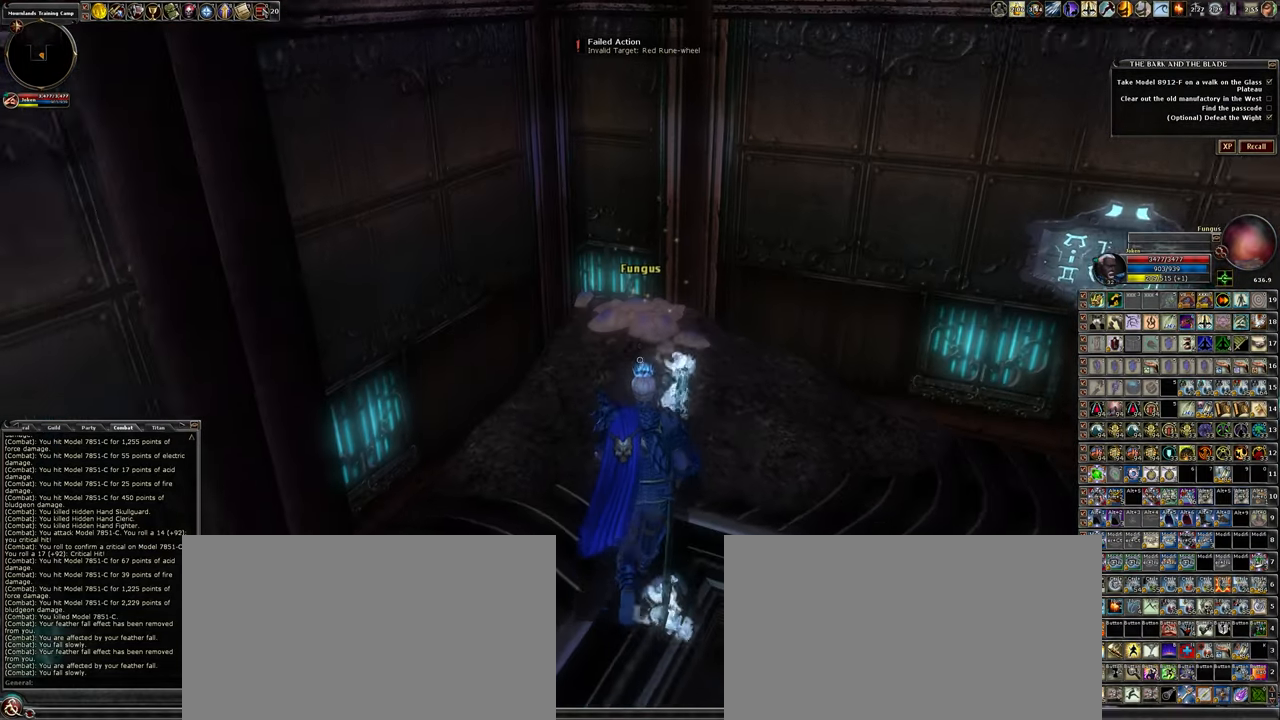
{"keys": ["d"], "mouse": [], "events": [[34, "w", "up"], [184, "f", "down"], [234, "f", "up"], [467, "d", "down"]]}
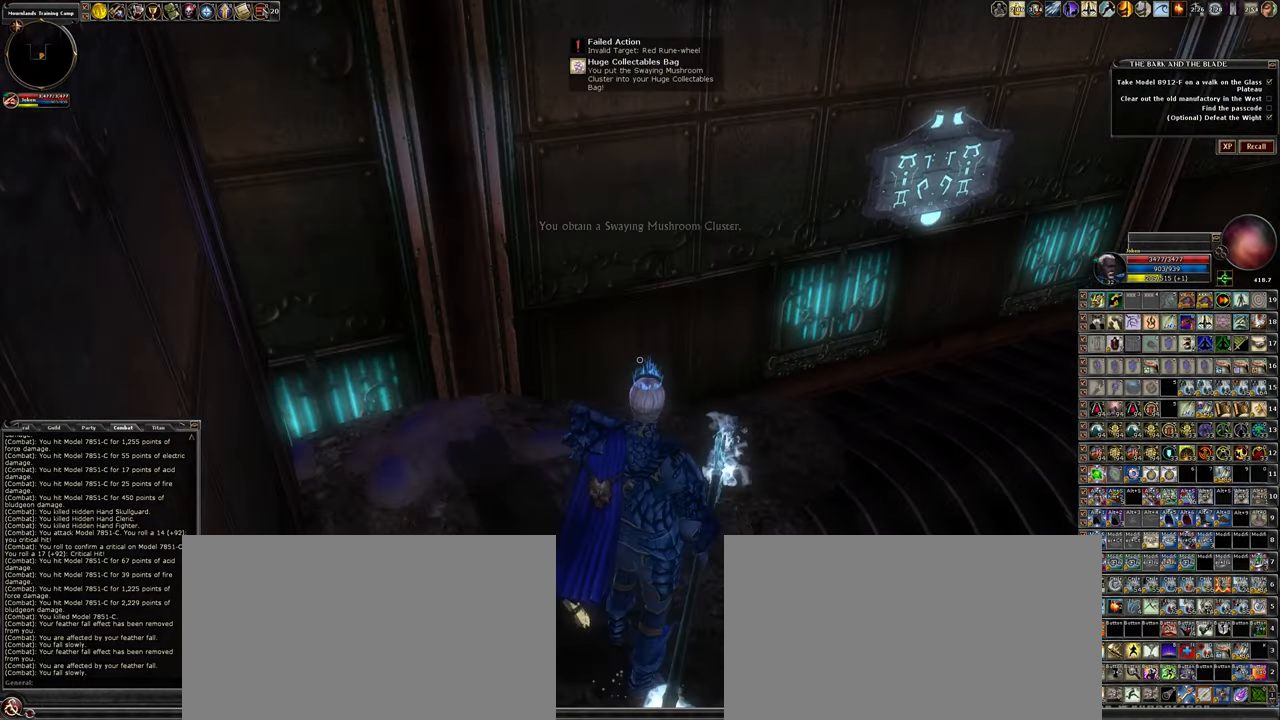
{"keys": [], "mouse": [], "events": [[100, "w", "down"], [334, "d", "up"], [384, "w", "up"]]}
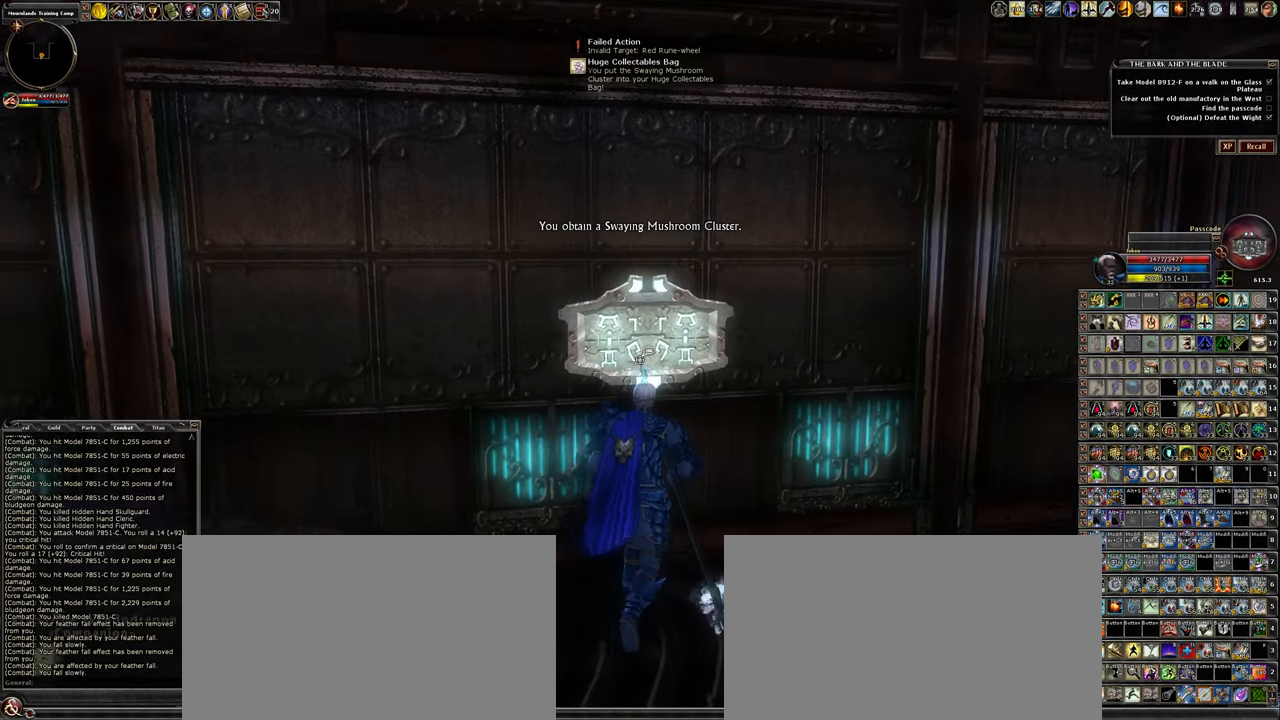
{"keys": [], "mouse": [], "events": [[17, "f", "down"], [117, "f", "up"]]}
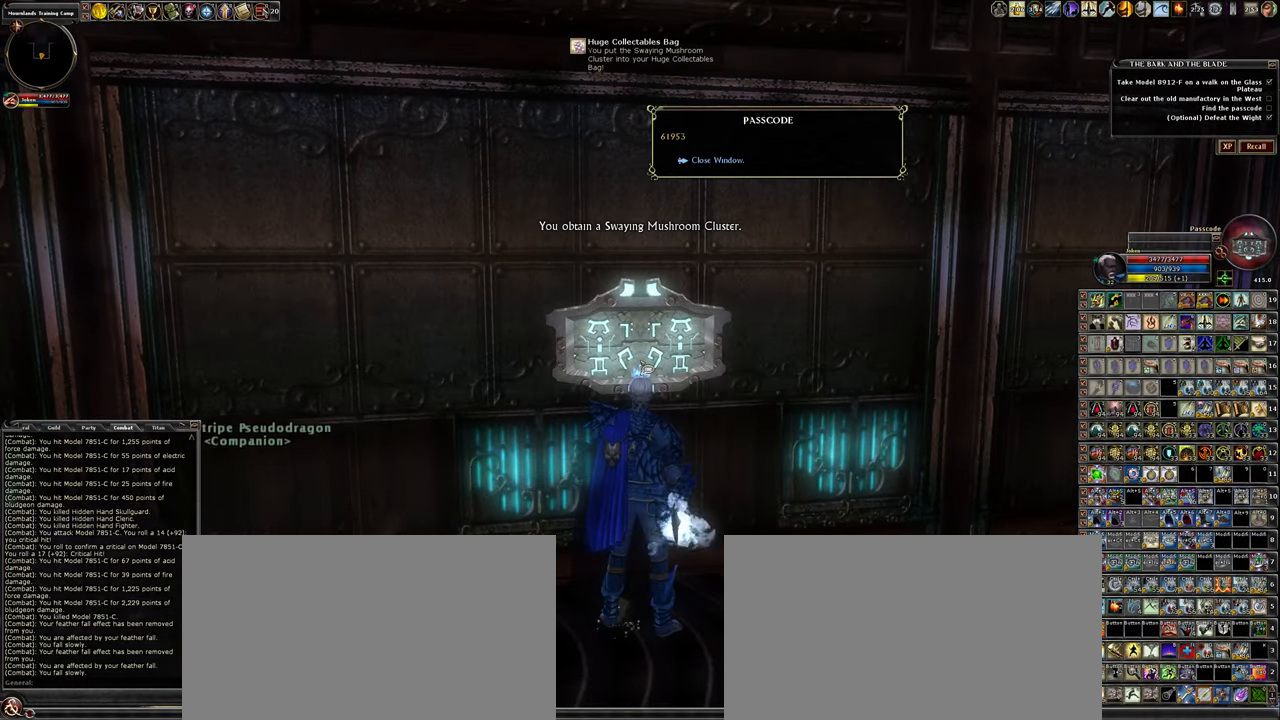
{"keys": [], "mouse": [], "events": []}
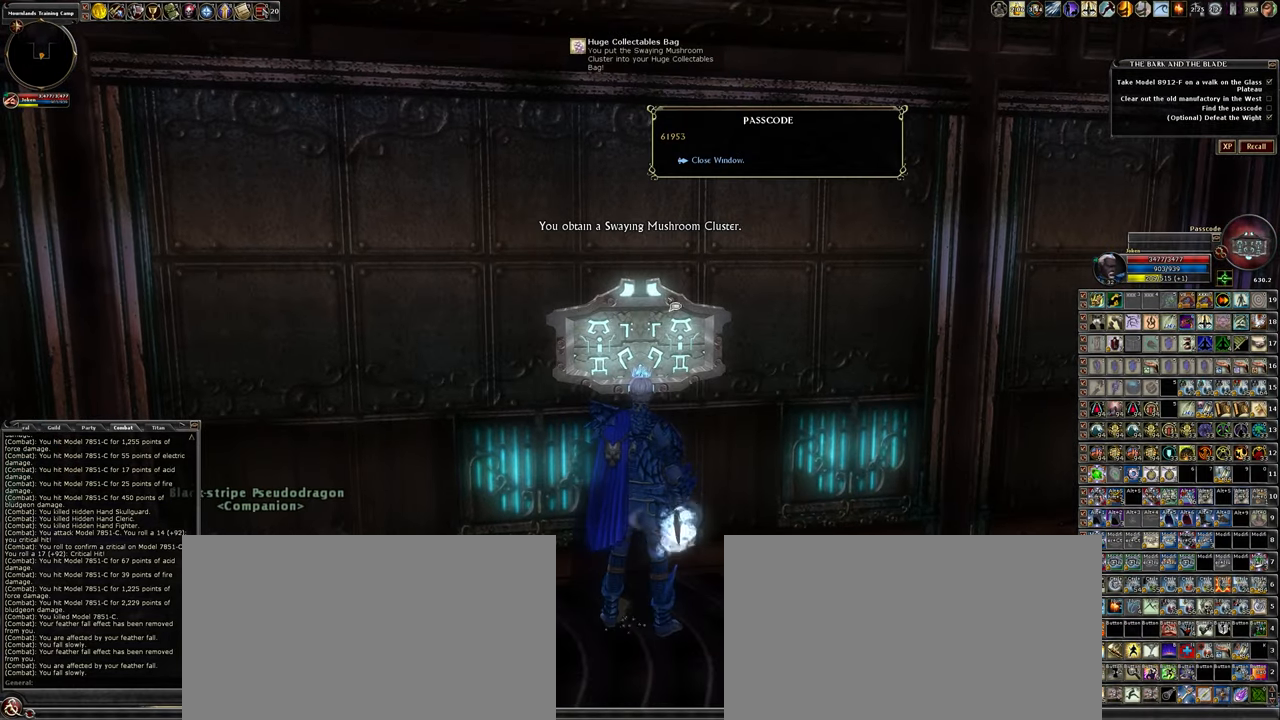
{"keys": [], "mouse": [], "events": []}
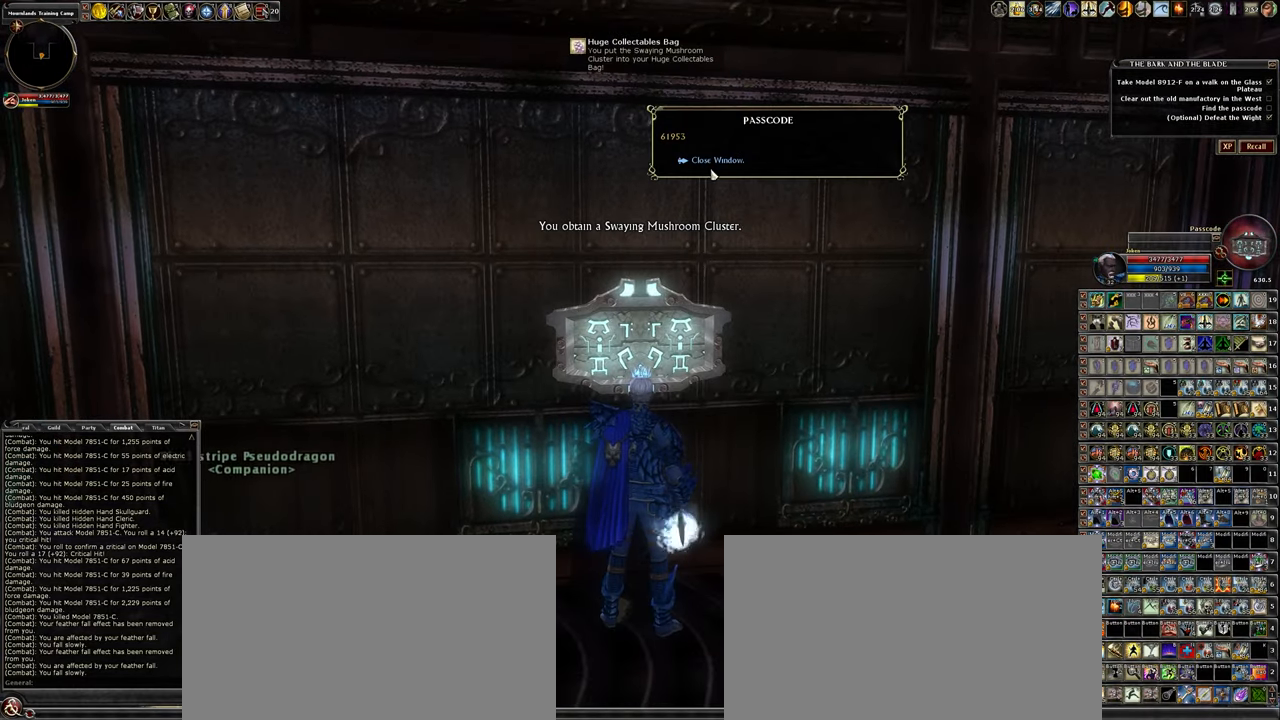
{"keys": [], "mouse": [], "events": []}
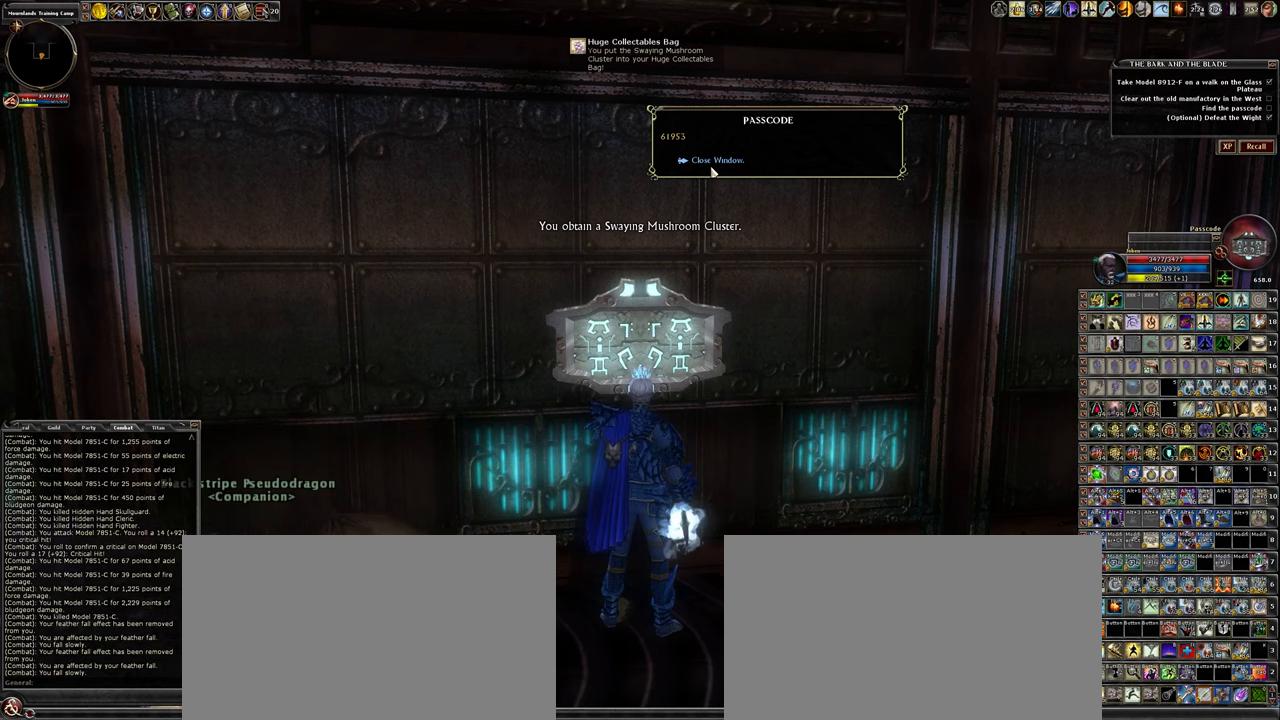
{"keys": [], "mouse": [], "events": []}
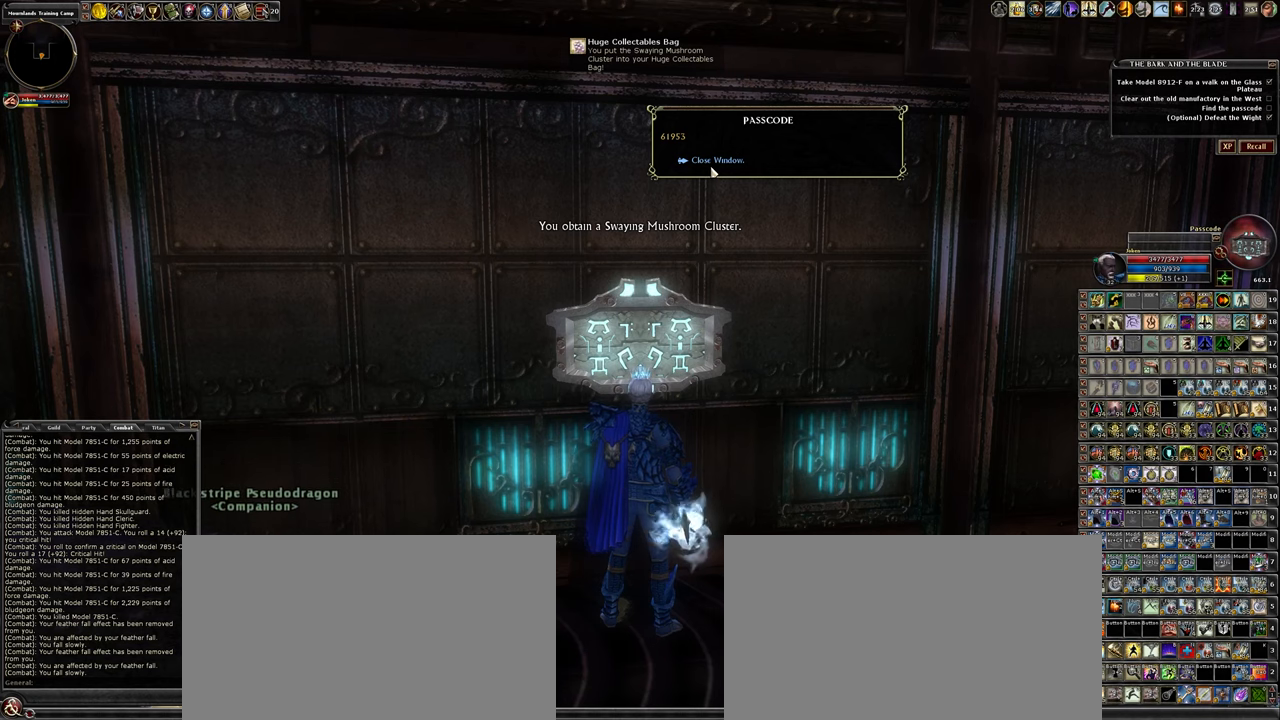
{"keys": [], "mouse": [], "events": []}
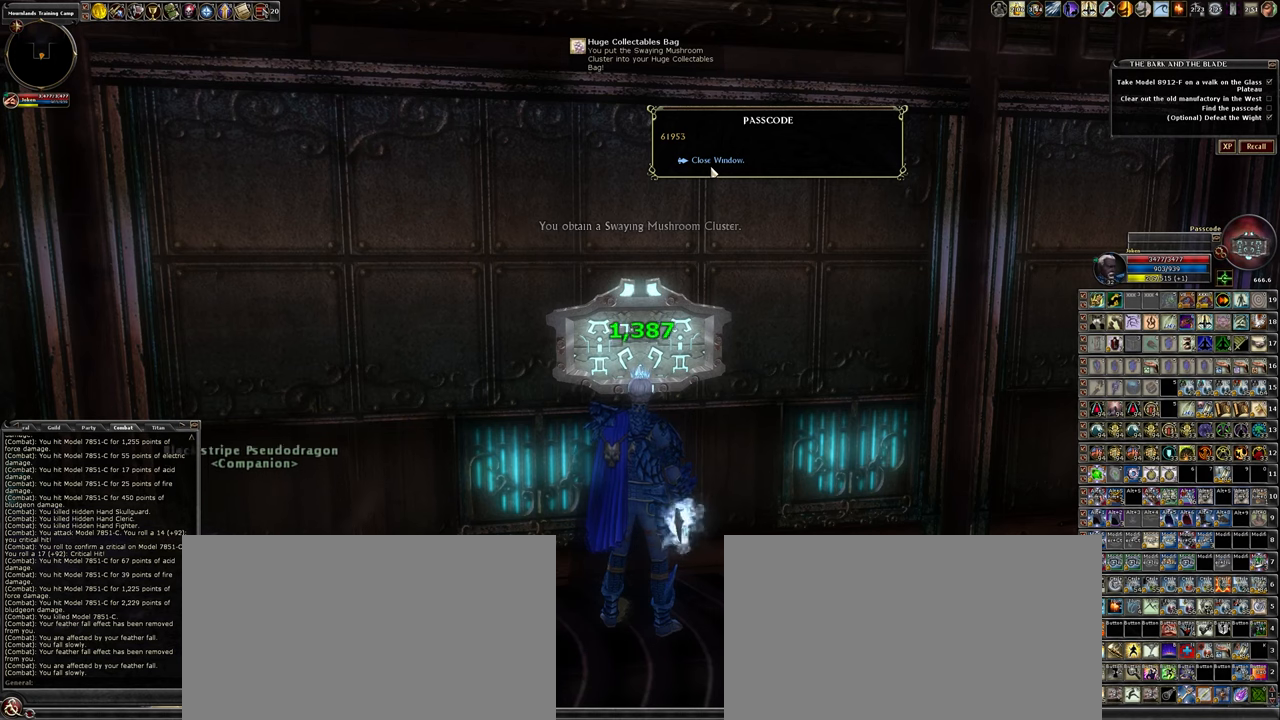
{"keys": [], "mouse": [], "events": []}
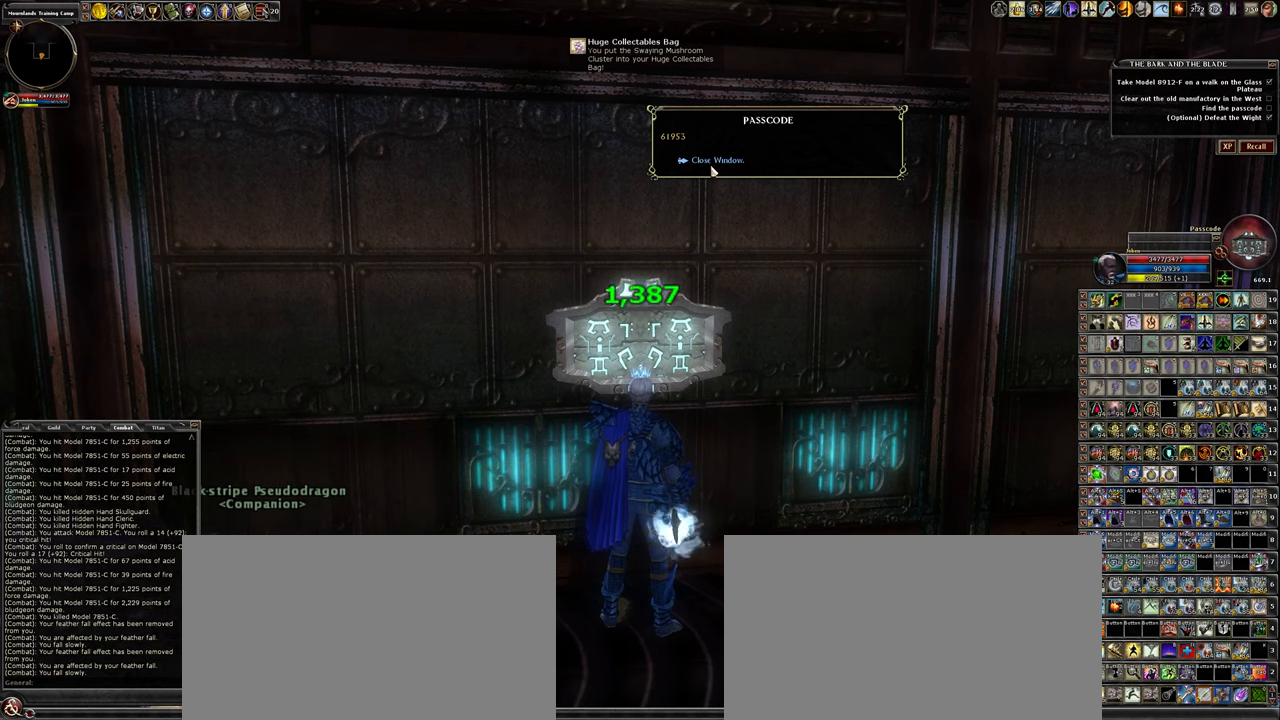
{"keys": [], "mouse": ["left"], "events": [[466, "mouse_left", "down"]]}
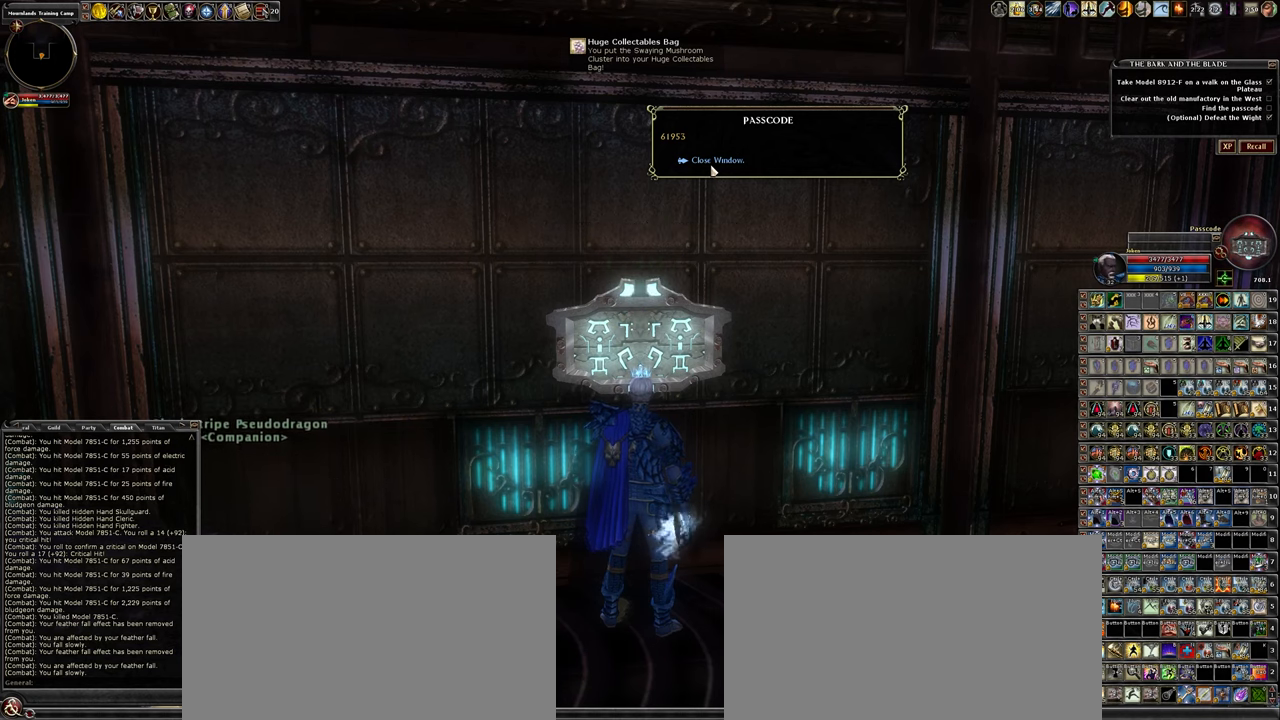
{"keys": [], "mouse": [], "events": [[66, "mouse_left", "up"]]}
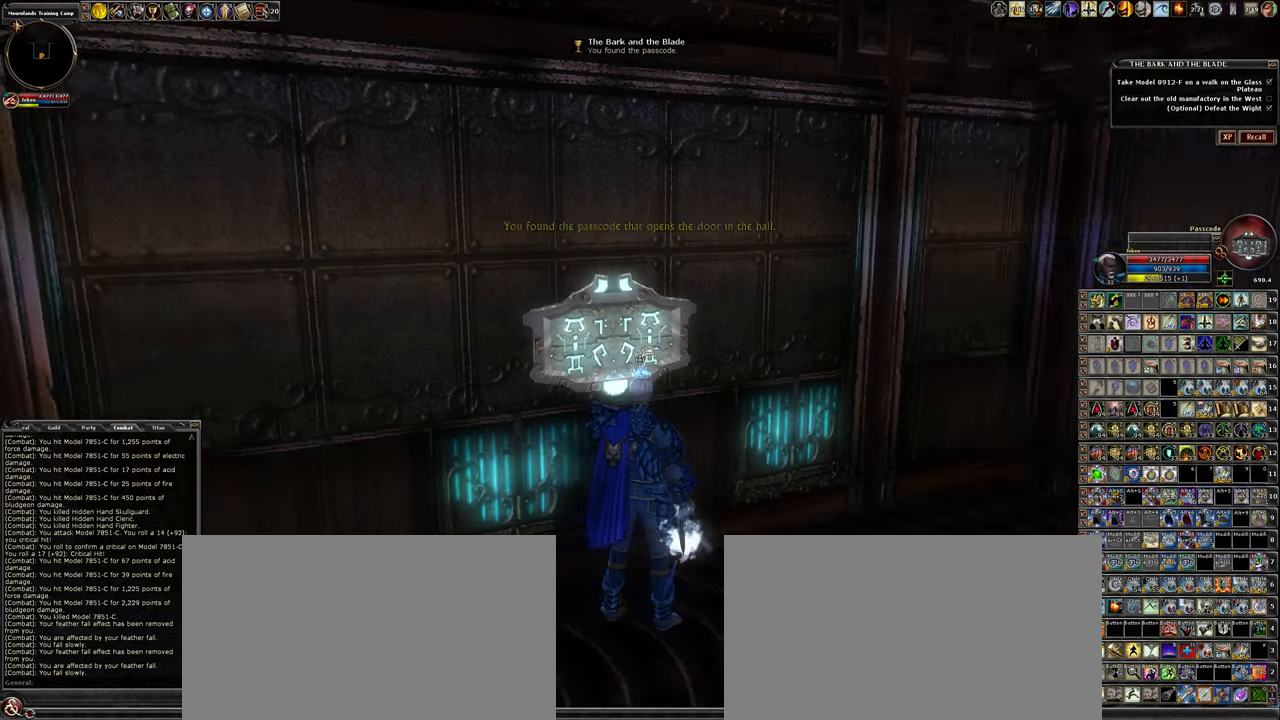
{"keys": ["w"], "mouse": [], "events": [[33, "d", "down"], [83, "w", "down"], [500, "d", "up"]]}
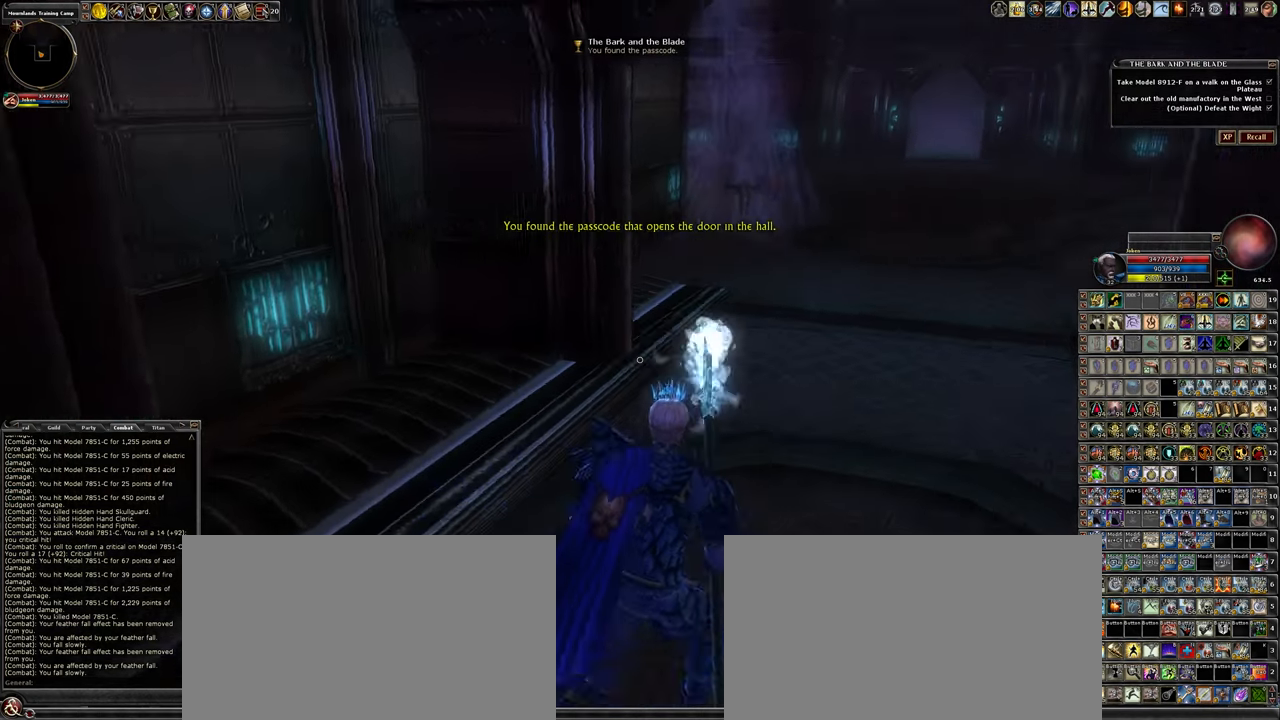
{"keys": ["1", "w"], "mouse": [], "events": [[333, "1", "down"]]}
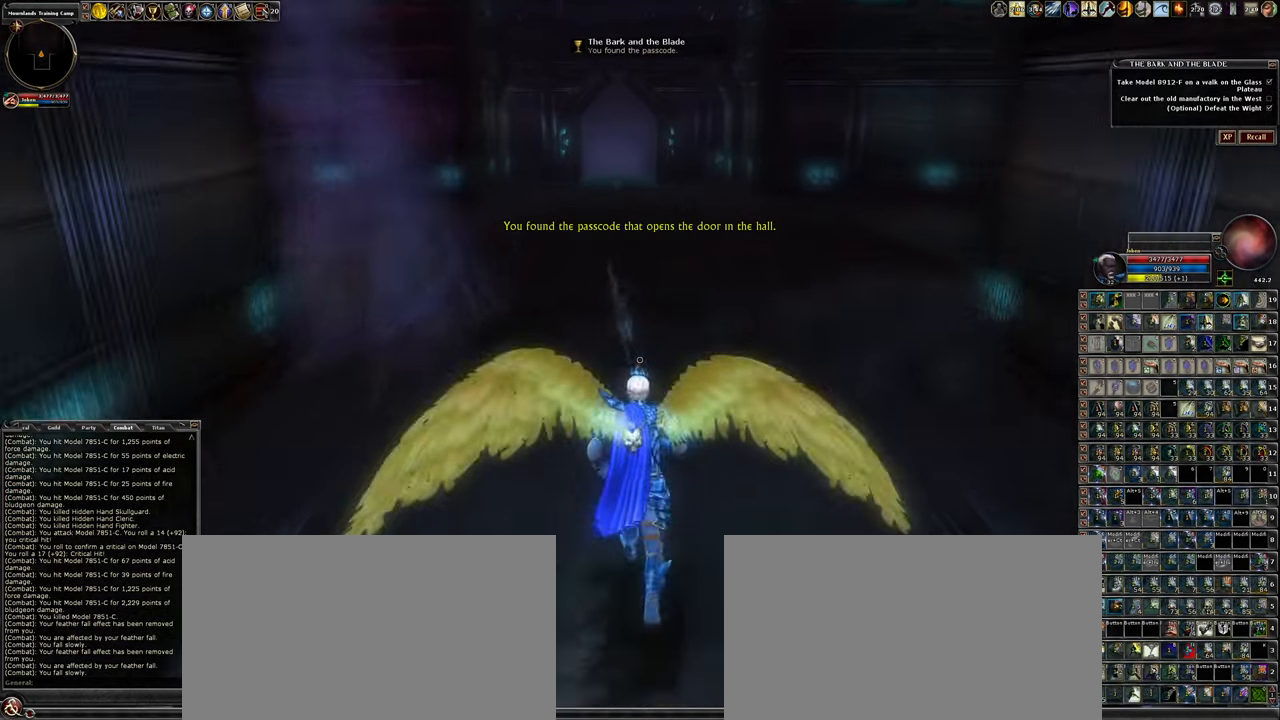
{"keys": ["3", "w"], "mouse": [], "events": [[200, "1", "up"], [350, "3", "down"]]}
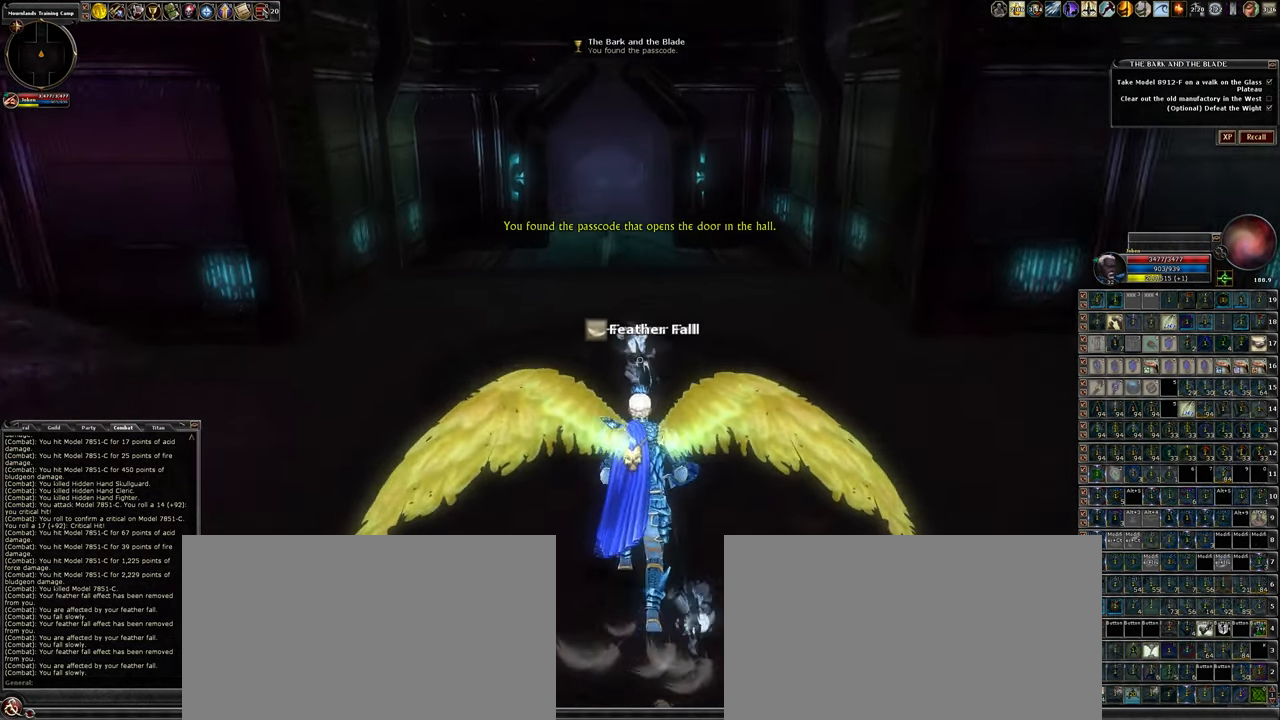
{"keys": ["w"], "mouse": [], "events": [[266, "3", "up"]]}
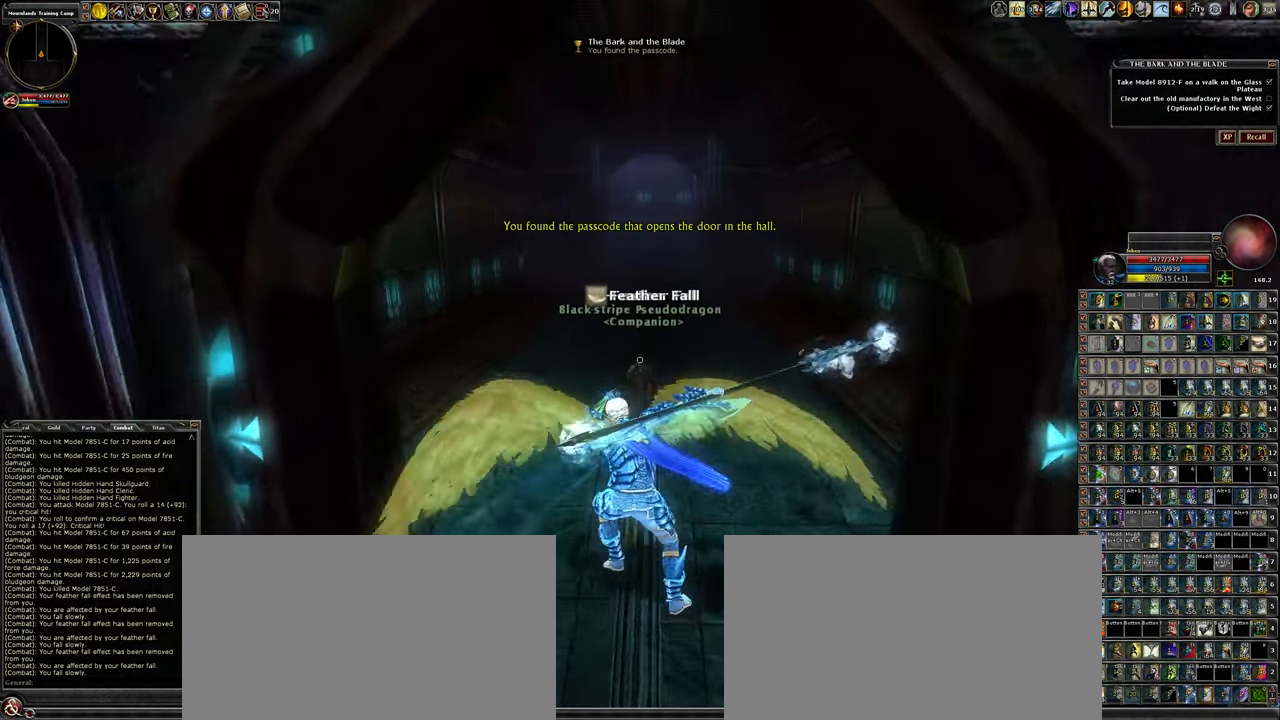
{"keys": ["w"], "mouse": [], "events": []}
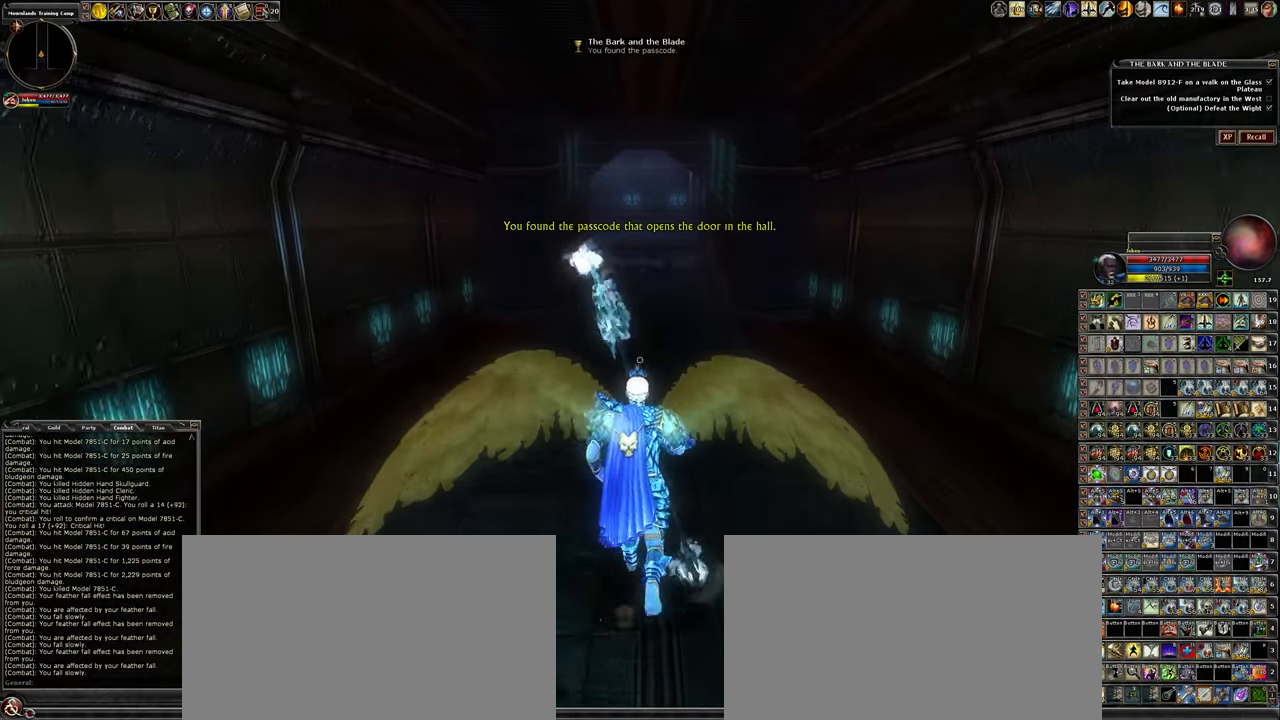
{"keys": ["w"], "mouse": [], "events": [[67, "4", "down"], [350, "4", "up"]]}
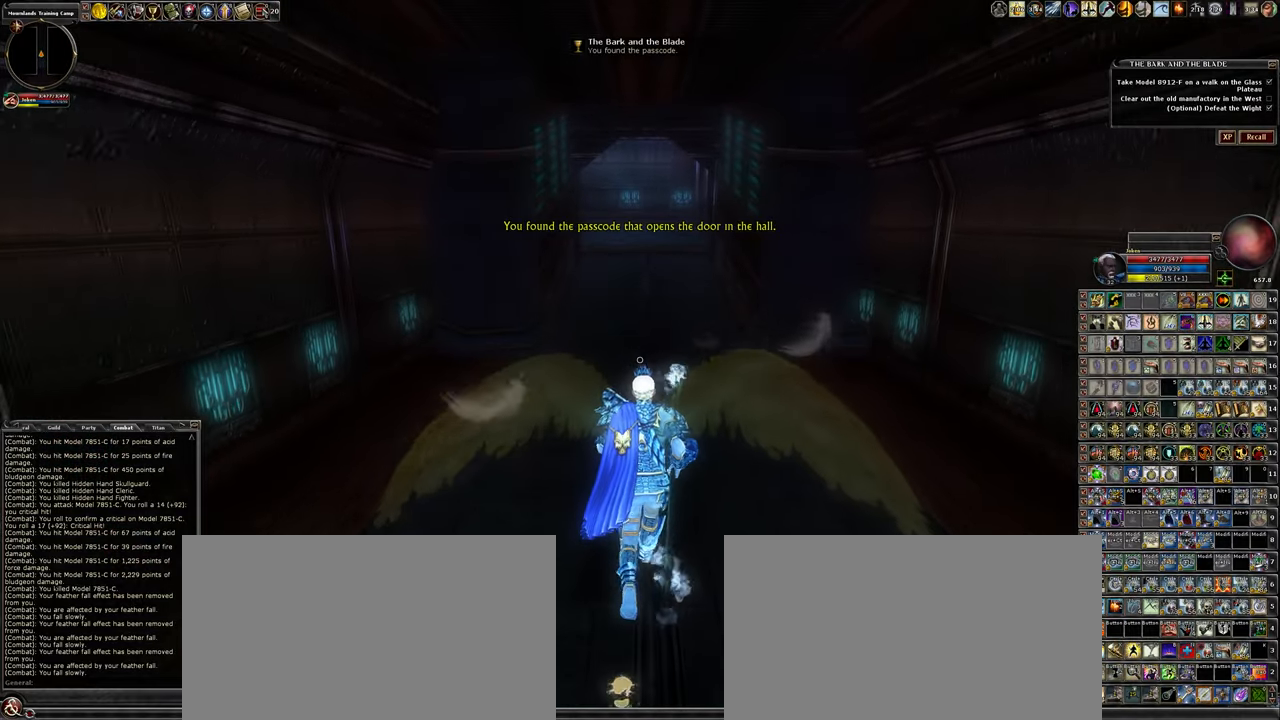
{"keys": ["w"], "mouse": [], "events": [[133, "4", "down"], [367, "4", "up"]]}
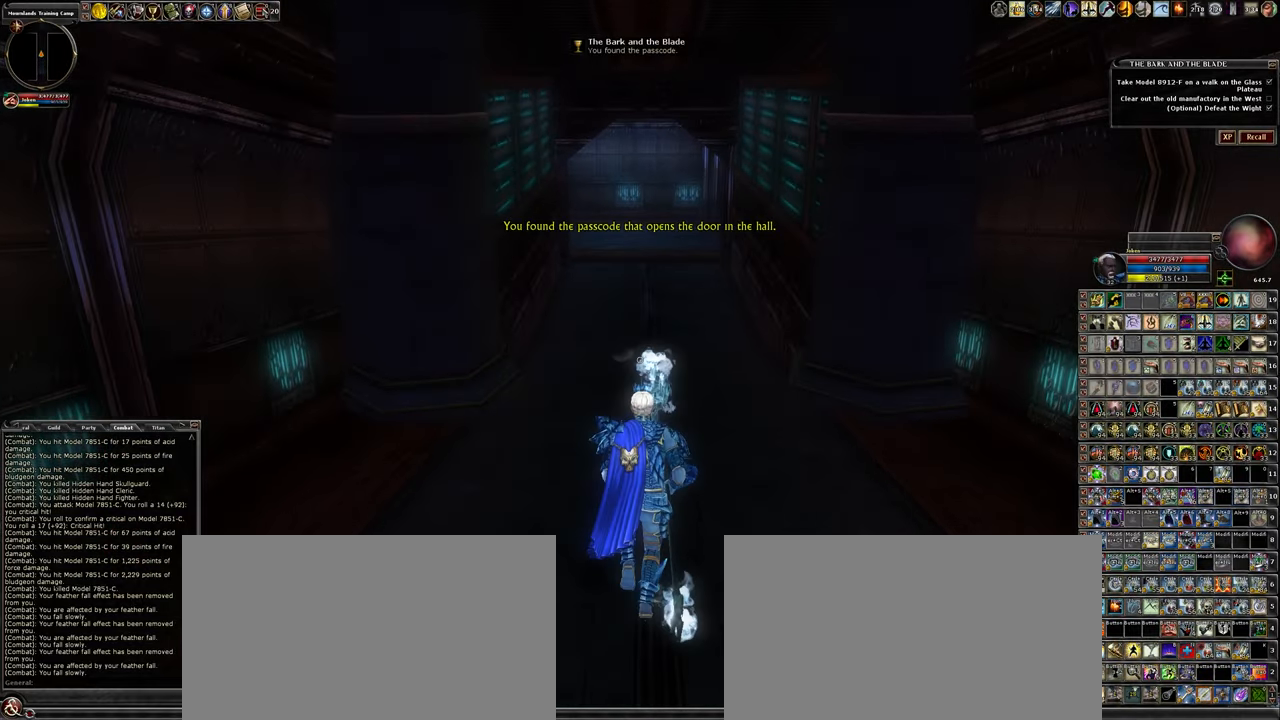
{"keys": ["w"], "mouse": [], "events": []}
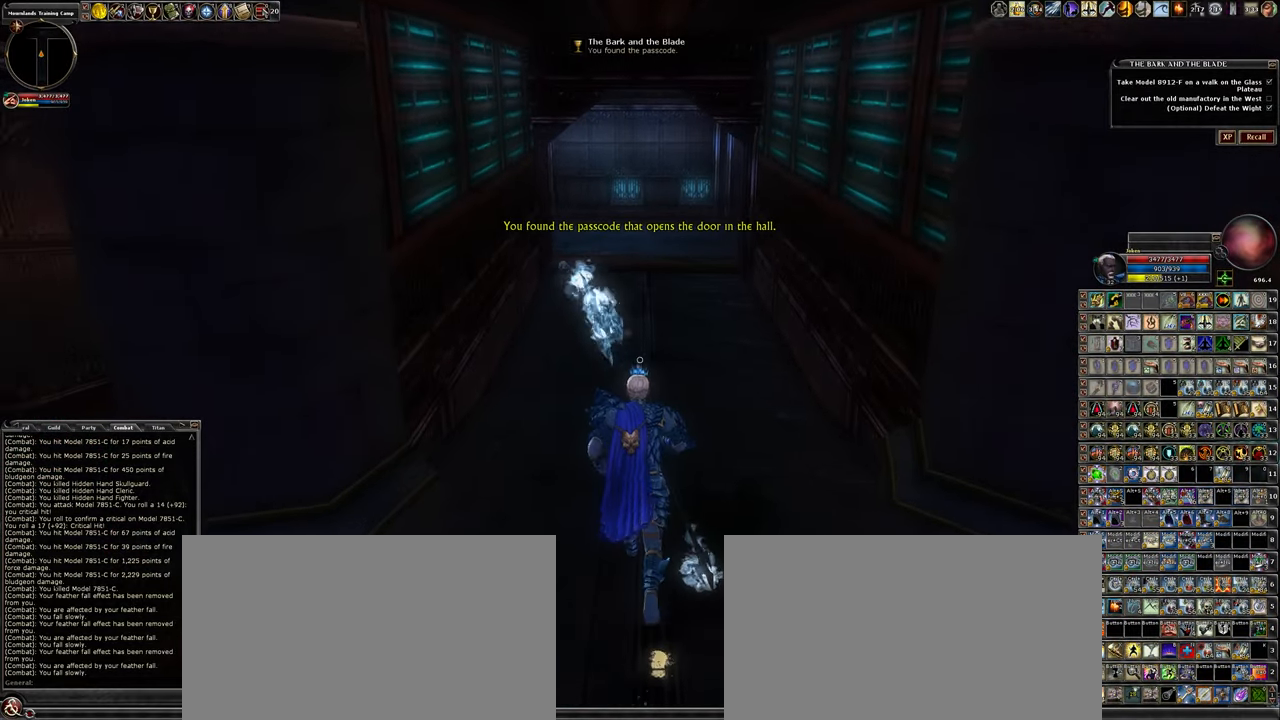
{"keys": ["w"], "mouse": [], "events": []}
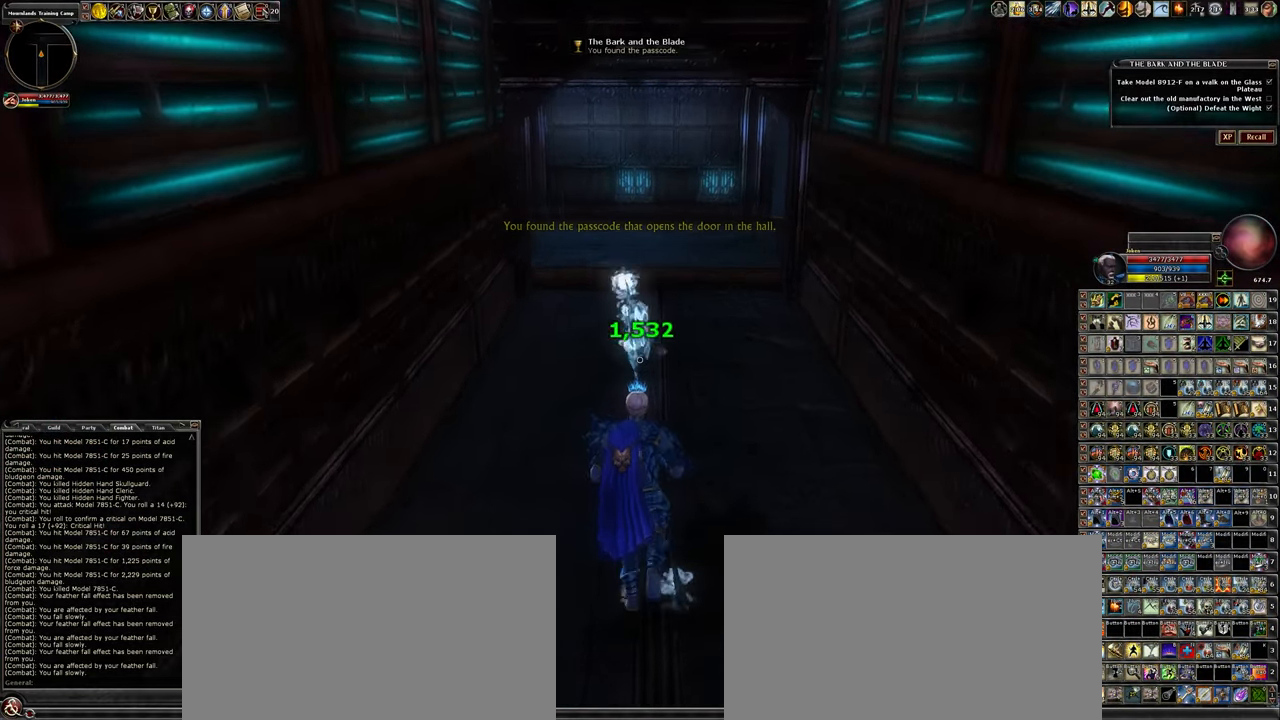
{"keys": ["d", "w"], "mouse": [], "events": [[317, "d", "down"]]}